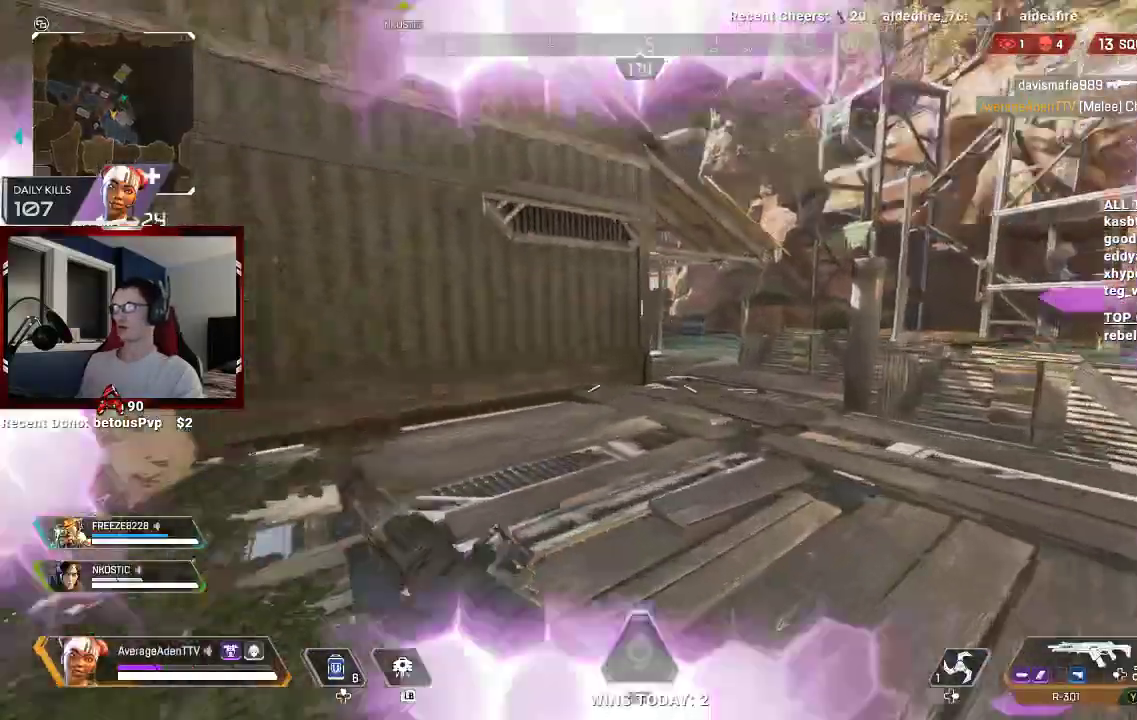
Gameplay with a controller (Xbox layout); each line is a JSON object with the inputs held at the frame after it. "events" lists button and stick changes between this image and that frame as [ms after this image, input, new state], when the widget could be followed in between.
{"buttons": ["L3"], "left_stick": "up", "right_stick": "up-left", "events": [[133, "right_stick", "center"], [200, "right_stick", "left"], [333, "L3", "down"], [333, "right_stick", "up-left"], [400, "left_stick", "up"]]}
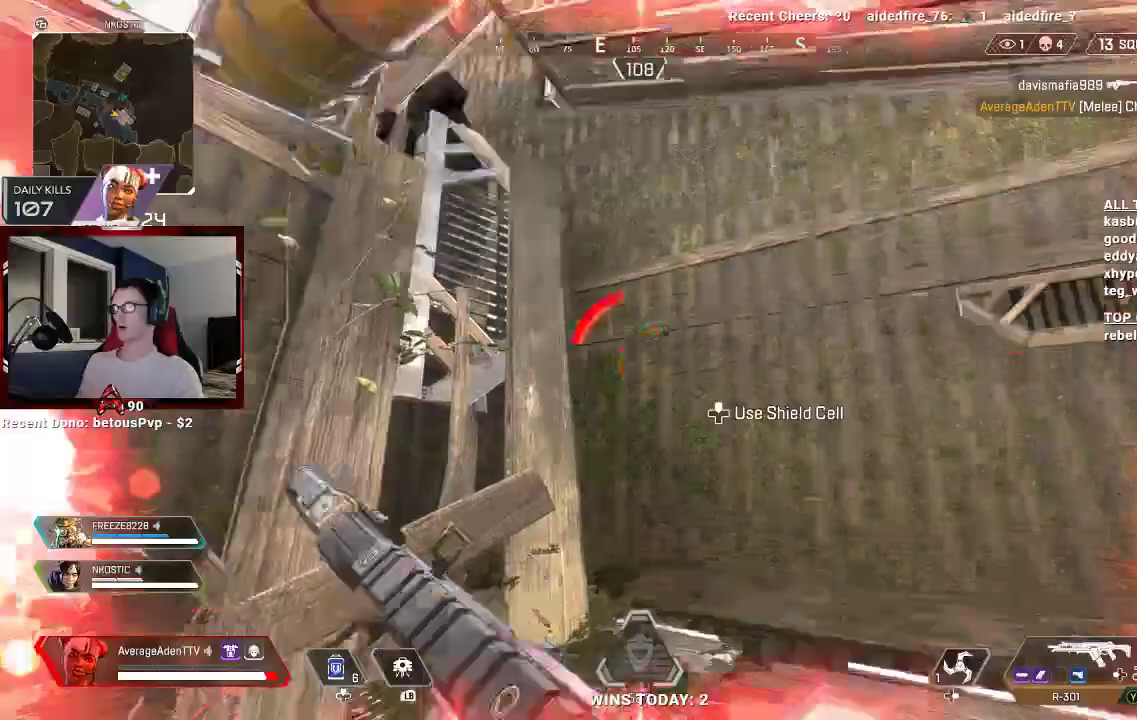
{"buttons": ["L3"], "left_stick": "right", "right_stick": "left", "events": [[100, "L3", "up"], [133, "R3", "down"], [200, "right_stick", "left"], [267, "R3", "up"], [300, "left_stick", "up-right"], [433, "L3", "down"], [467, "left_stick", "right"]]}
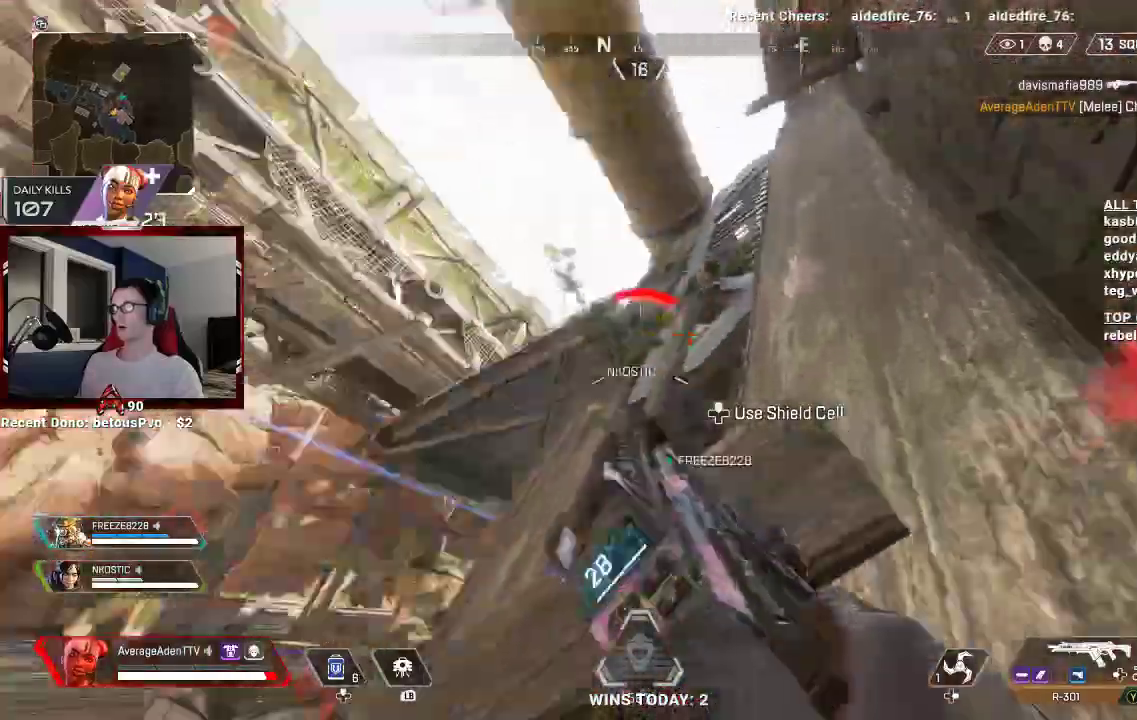
{"buttons": [], "left_stick": "down-left", "right_stick": "center"}
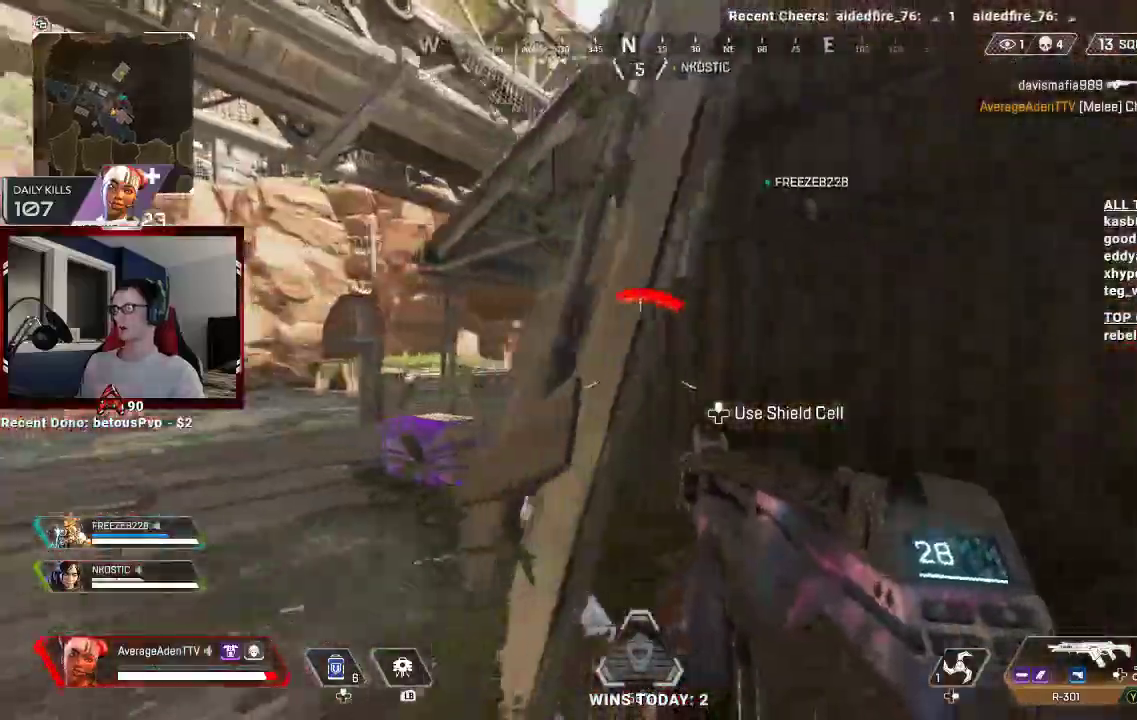
{"buttons": [], "left_stick": "left", "right_stick": "right", "events": [[433, "left_stick", "left"], [500, "right_stick", "right"]]}
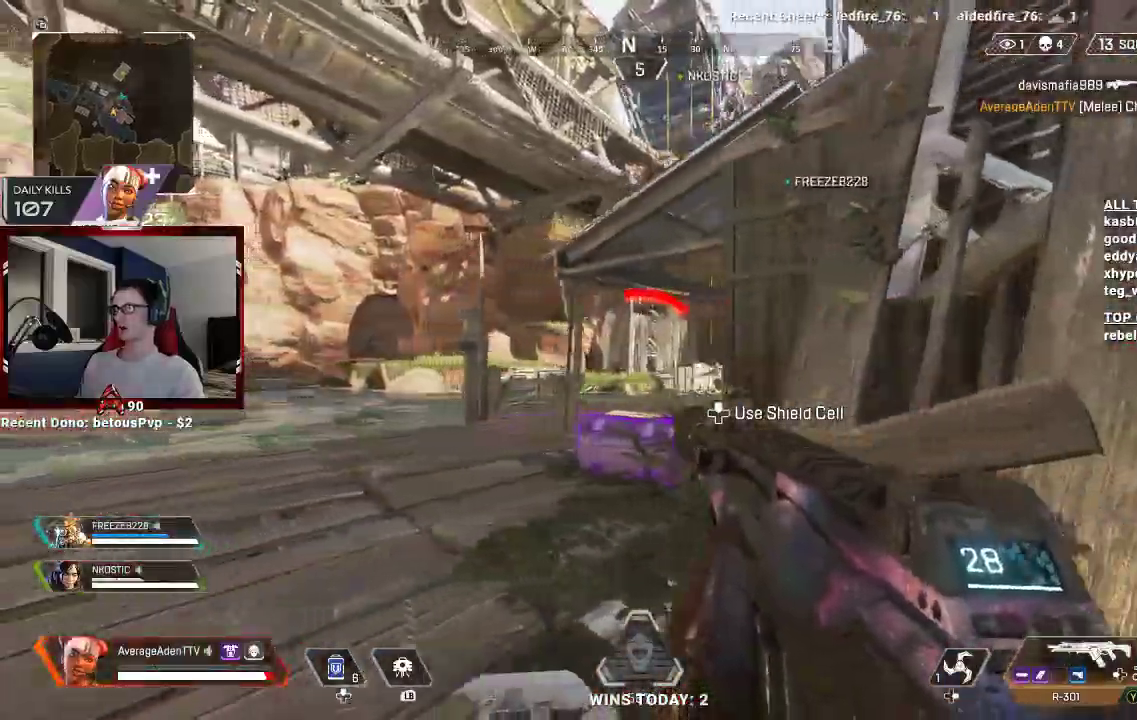
{"buttons": ["L2", "R2"], "left_stick": "left", "right_stick": "up", "events": [[100, "right_stick", "center"], [267, "L2", "down"], [300, "right_stick", "right"], [433, "R2", "down"], [500, "right_stick", "up"]]}
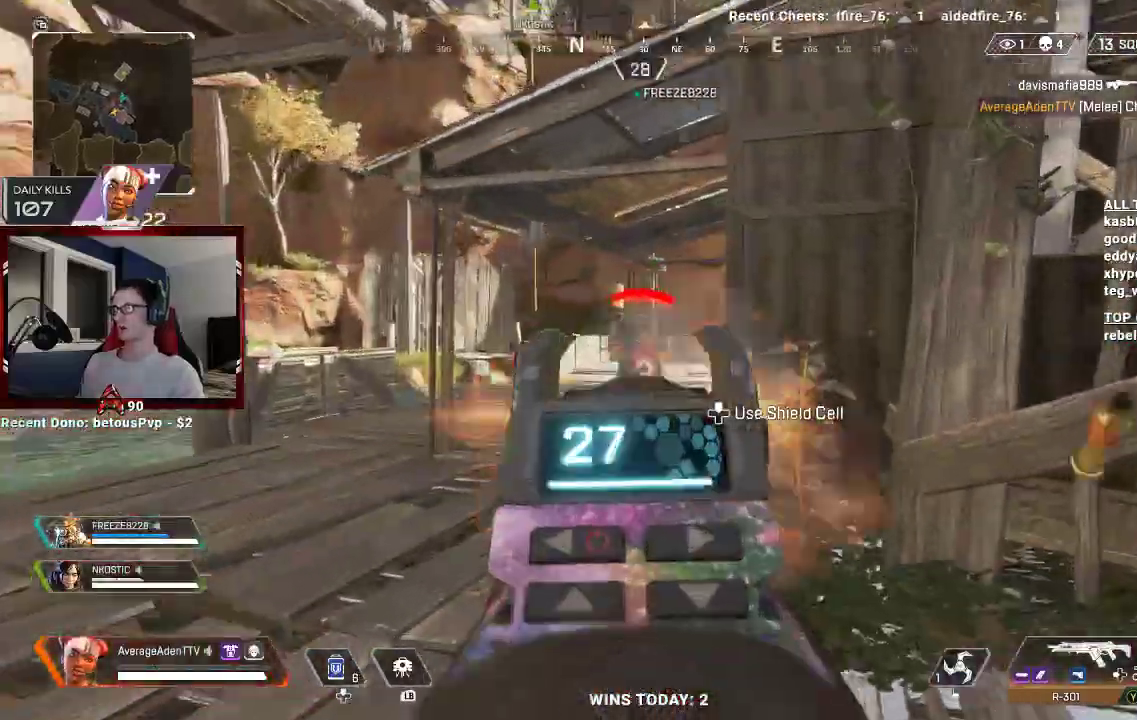
{"buttons": ["L2", "R2"], "left_stick": "down-right", "right_stick": "left", "events": [[100, "right_stick", "up-right"], [233, "right_stick", "left"], [300, "left_stick", "down"], [400, "left_stick", "down-right"]]}
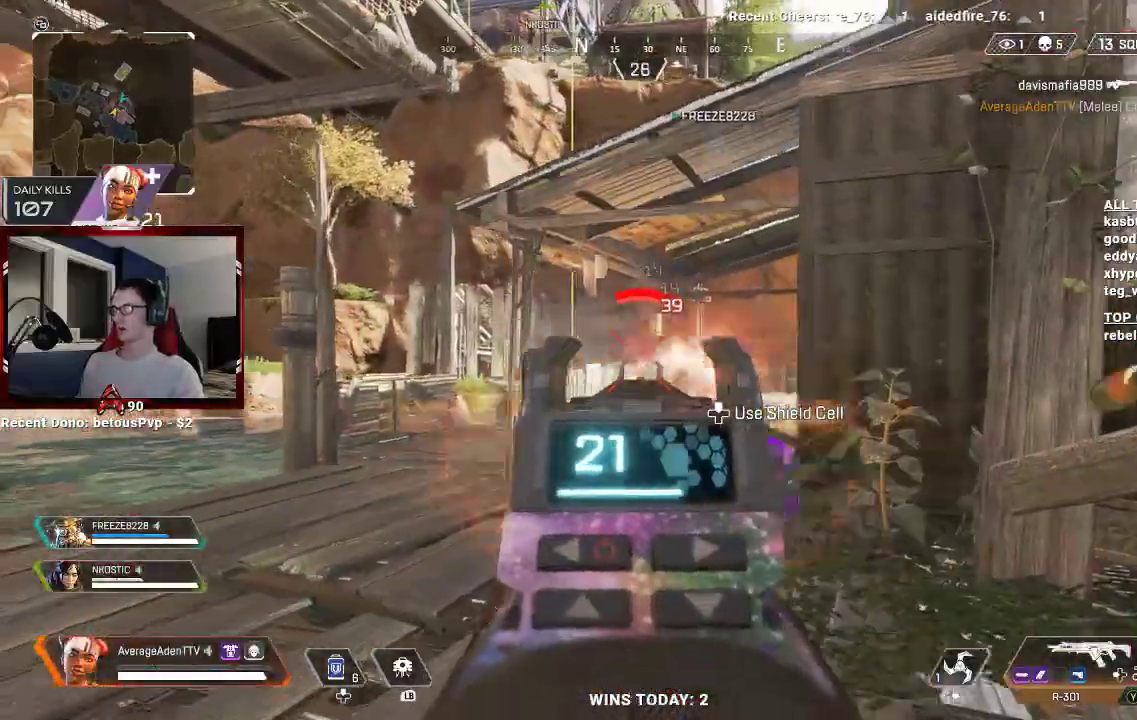
{"buttons": [], "left_stick": "up-right", "right_stick": "center", "events": [[100, "right_stick", "right"], [133, "left_stick", "right"], [267, "left_stick", "up-right"], [300, "right_stick", "down"], [367, "right_stick", "left"], [467, "L2", "up"], [500, "R2", "up"], [500, "right_stick", "center"]]}
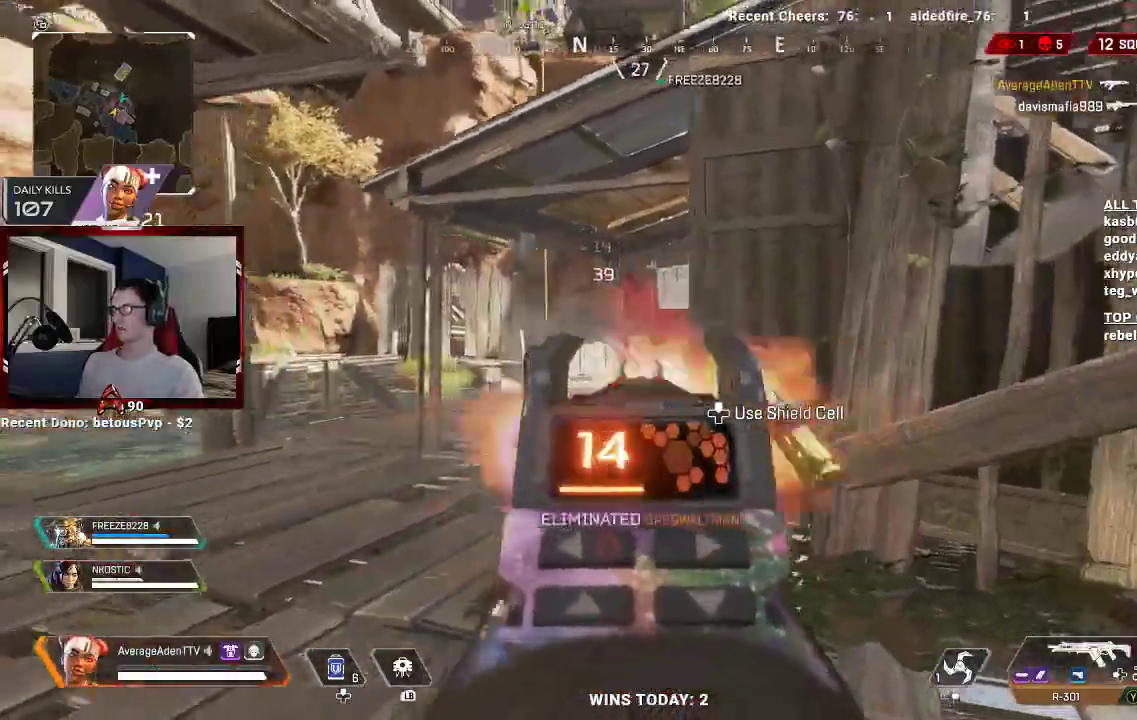
{"buttons": ["L3"], "left_stick": "up", "right_stick": "down", "events": [[33, "X", "down"], [100, "X", "up"], [167, "left_stick", "up"], [267, "L3", "down"], [400, "right_stick", "down"]]}
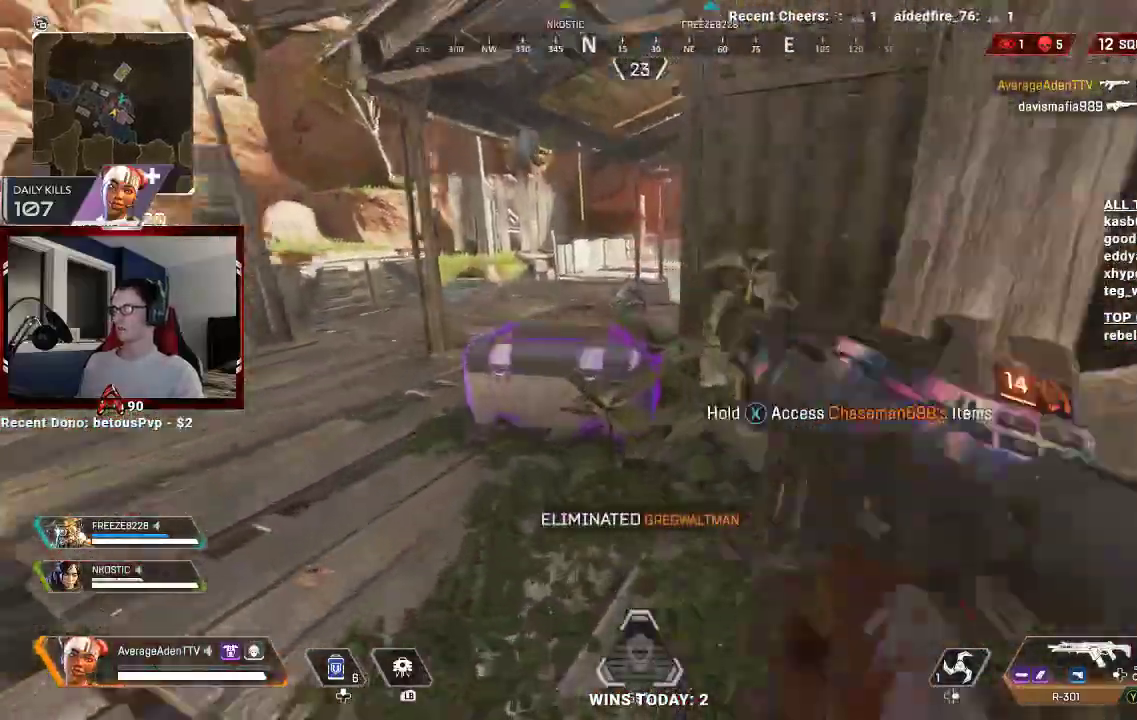
{"buttons": [], "left_stick": "up", "right_stick": "right", "events": [[67, "L3", "up"], [67, "right_stick", "center"], [133, "A", "down"], [267, "A", "up"], [433, "right_stick", "right"]]}
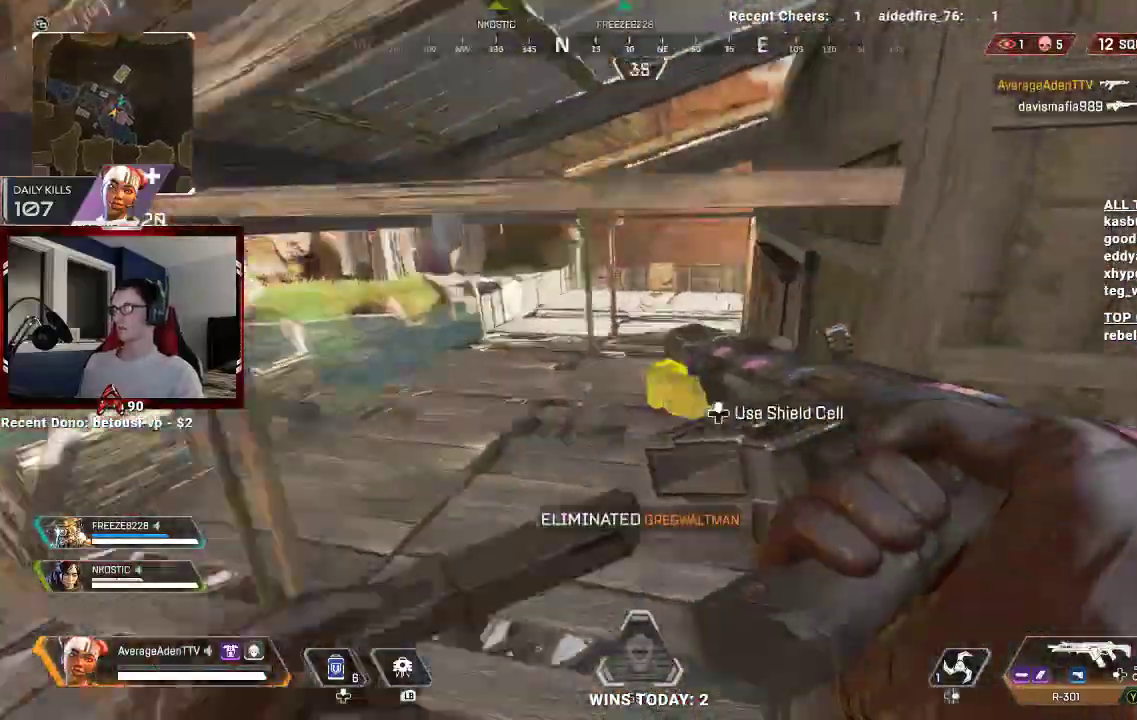
{"buttons": ["X"], "left_stick": "up", "right_stick": "center", "events": [[100, "right_stick", "center"], [300, "right_stick", "right"], [400, "L3", "down"], [400, "right_stick", "center"], [500, "L3", "up"], [500, "X", "down"]]}
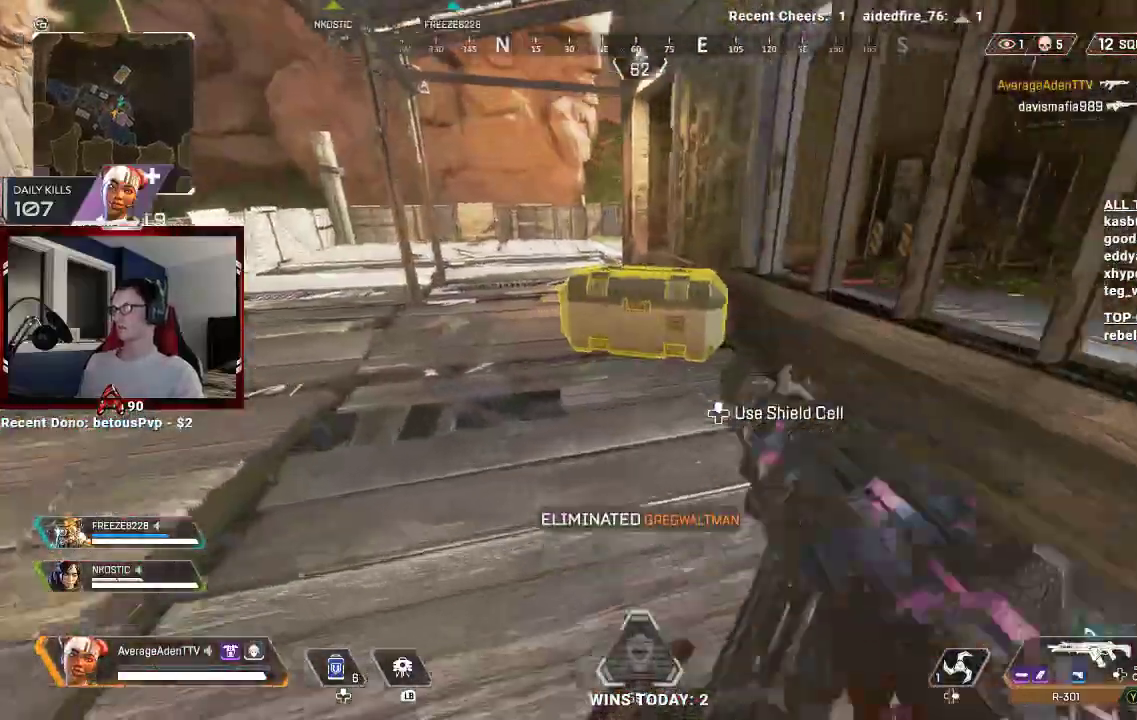
{"buttons": ["X"], "left_stick": "center", "right_stick": "center", "events": [[300, "left_stick", "center"]]}
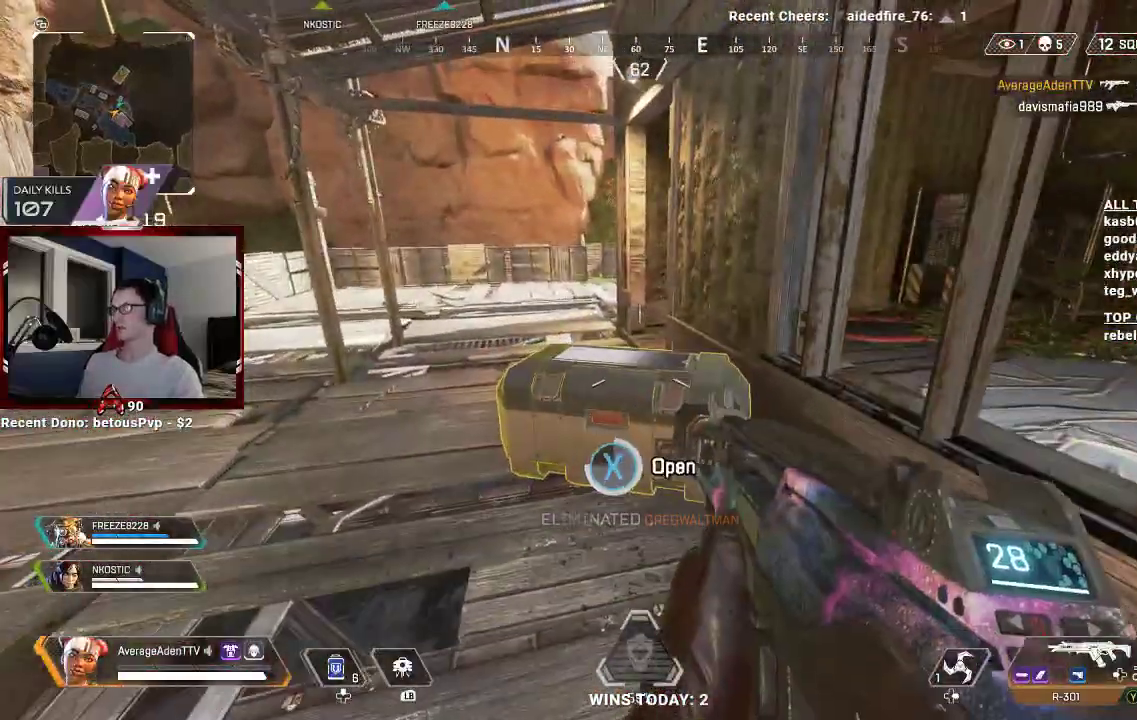
{"buttons": [], "left_stick": "down", "right_stick": "center", "events": [[133, "X", "up"], [200, "left_stick", "down"]]}
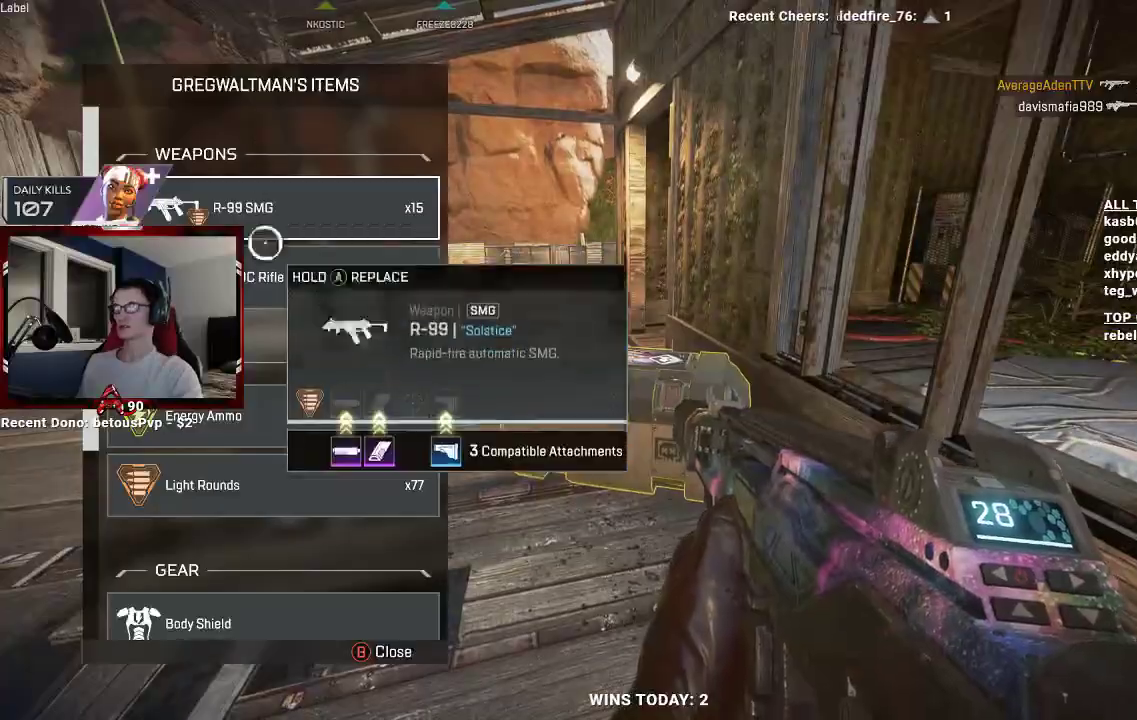
{"buttons": ["A"], "left_stick": "center", "right_stick": "center", "events": [[467, "A", "down"], [467, "left_stick", "center"]]}
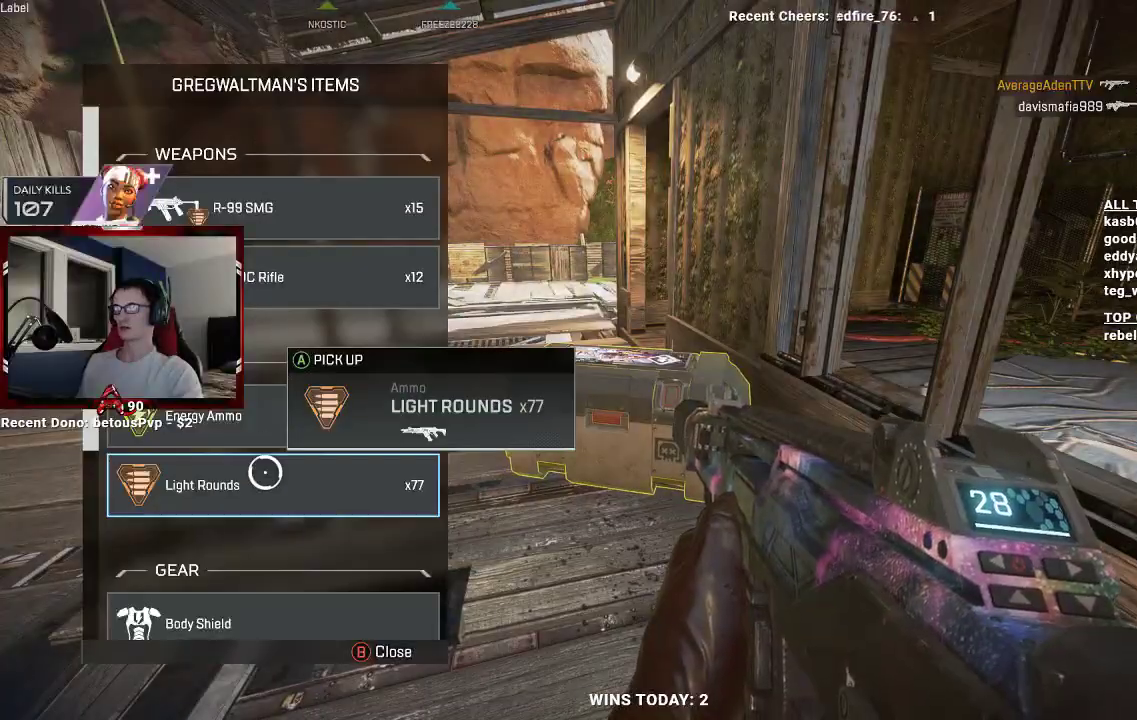
{"buttons": [], "left_stick": "center", "right_stick": "down", "events": [[67, "A", "up"], [467, "right_stick", "down"]]}
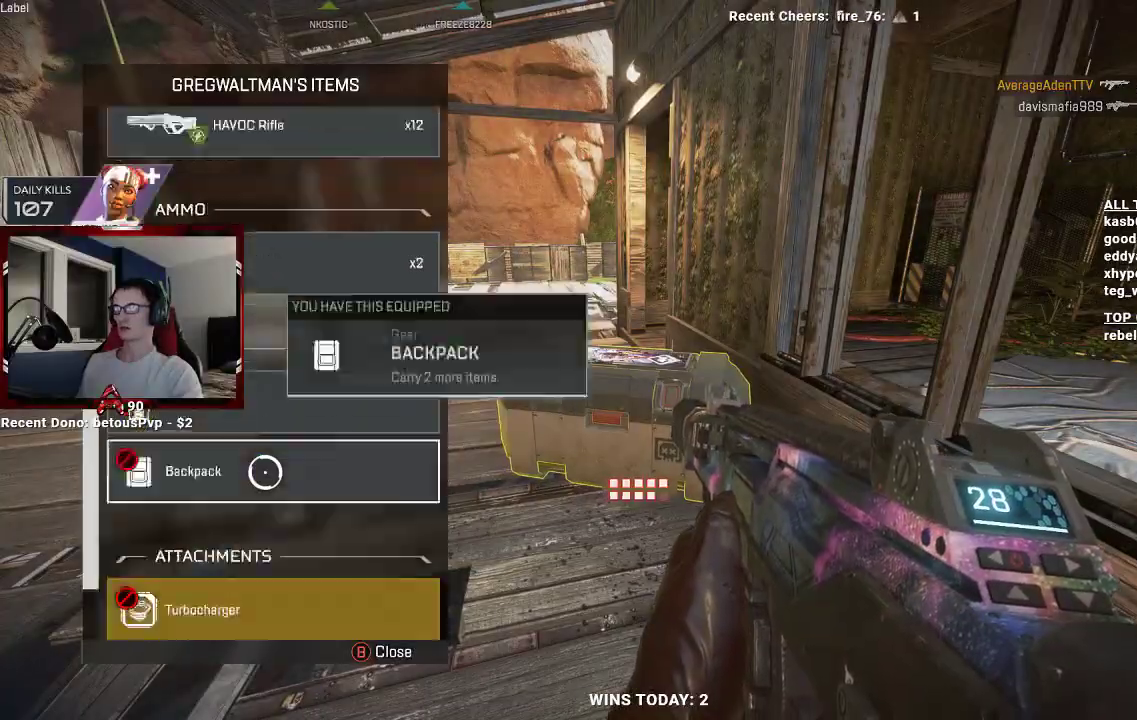
{"buttons": [], "left_stick": "down", "right_stick": "center", "events": [[67, "right_stick", "center"], [333, "left_stick", "down"]]}
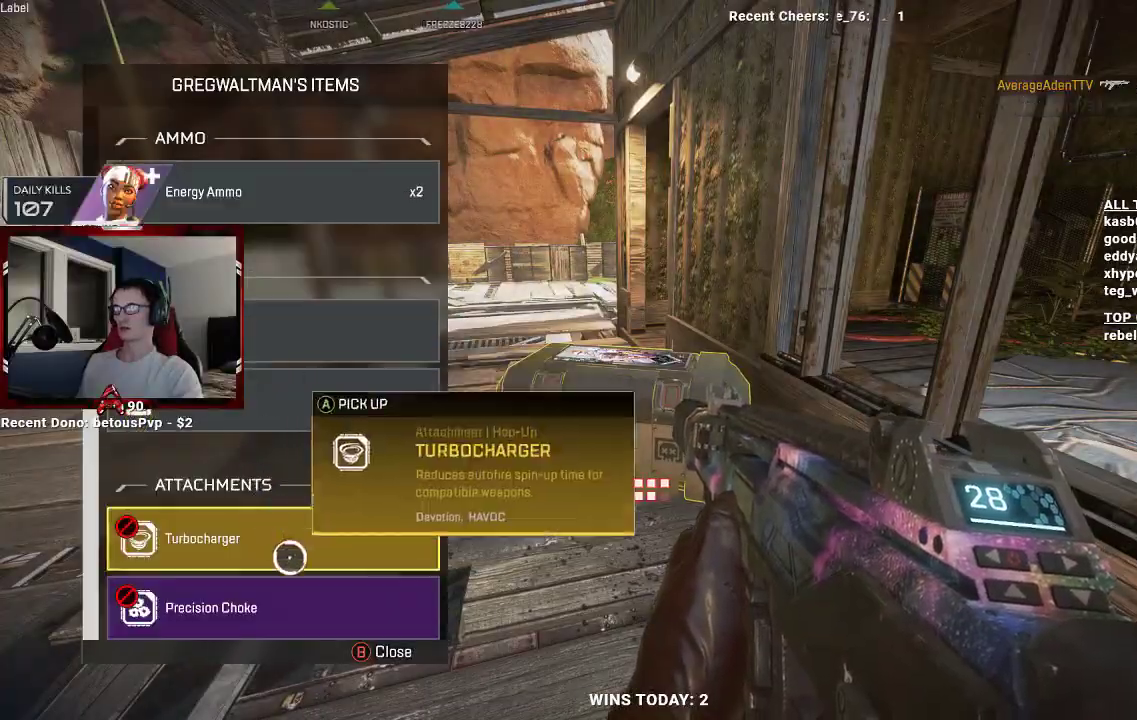
{"buttons": ["B"], "left_stick": "up-left", "right_stick": "center", "events": [[67, "left_stick", "center"], [133, "left_stick", "up"], [500, "B", "down"], [500, "left_stick", "up-left"]]}
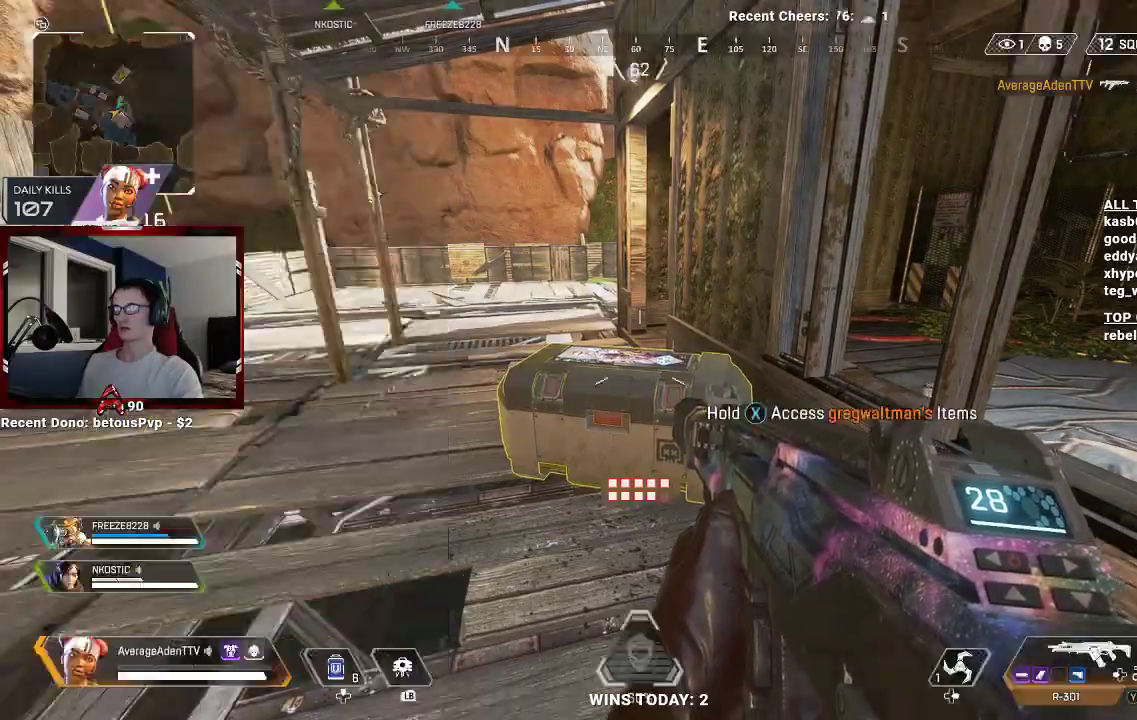
{"buttons": [], "left_stick": "up-left", "right_stick": "center", "events": [[133, "B", "up"], [200, "right_stick", "up-right"], [400, "right_stick", "center"]]}
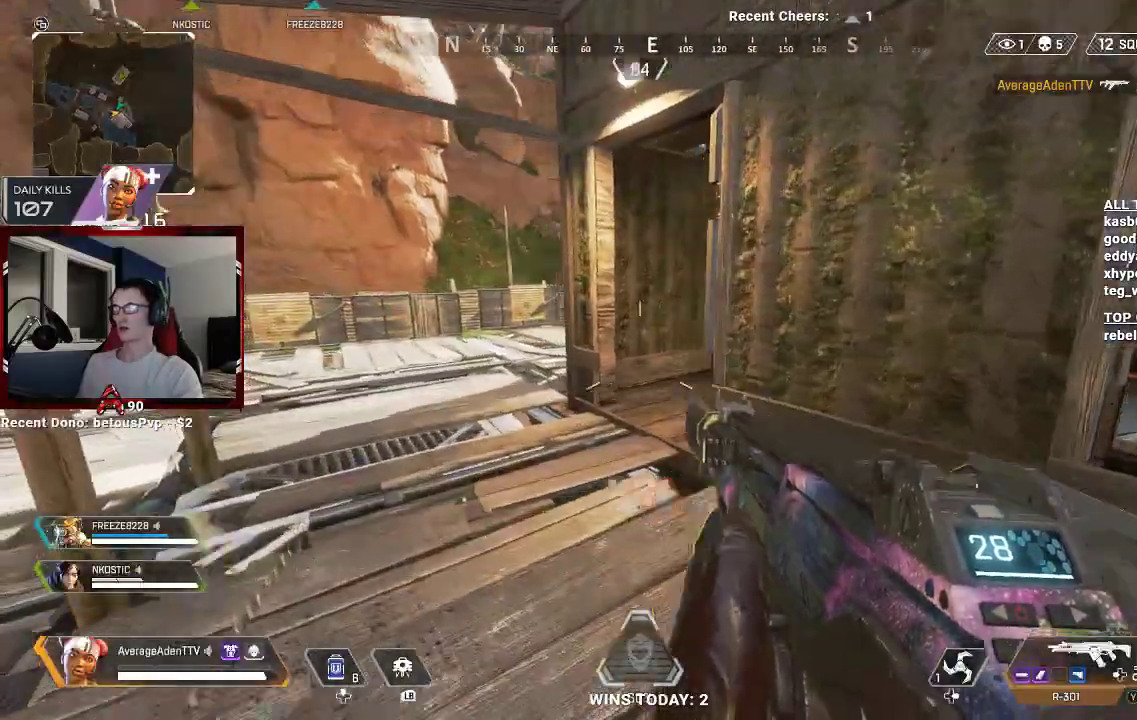
{"buttons": [], "left_stick": "up-left", "right_stick": "center", "events": [[267, "L3", "down"], [267, "right_stick", "right"], [467, "L3", "up"], [500, "right_stick", "center"]]}
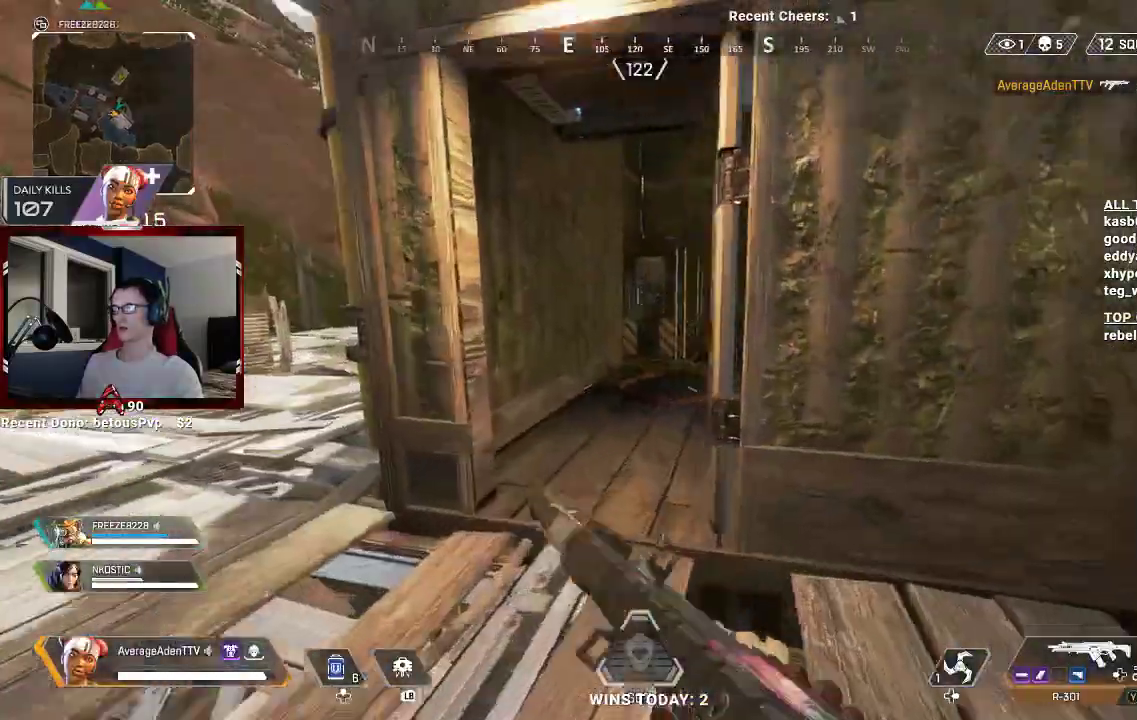
{"buttons": [], "left_stick": "up-left", "right_stick": "center", "events": [[67, "right_stick", "right"], [233, "right_stick", "center"], [367, "right_stick", "right"], [500, "right_stick", "center"]]}
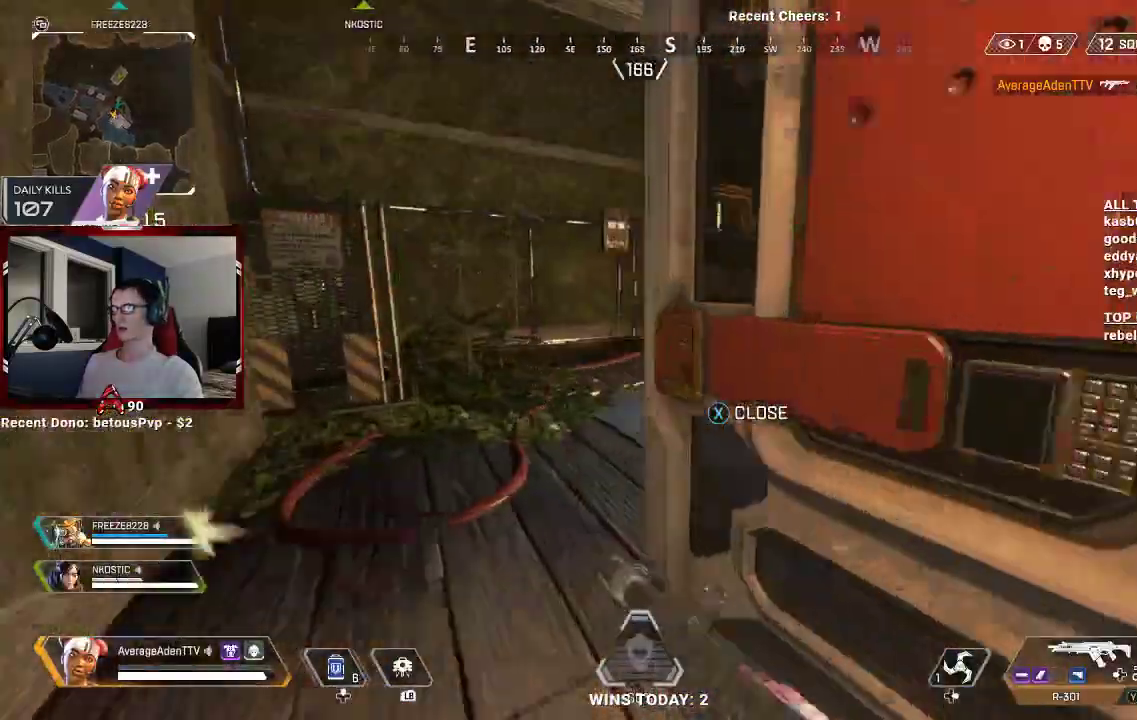
{"buttons": [], "left_stick": "up-left", "right_stick": "center", "events": [[100, "right_stick", "right"], [300, "right_stick", "center"], [400, "R3", "down"], [500, "R3", "up"]]}
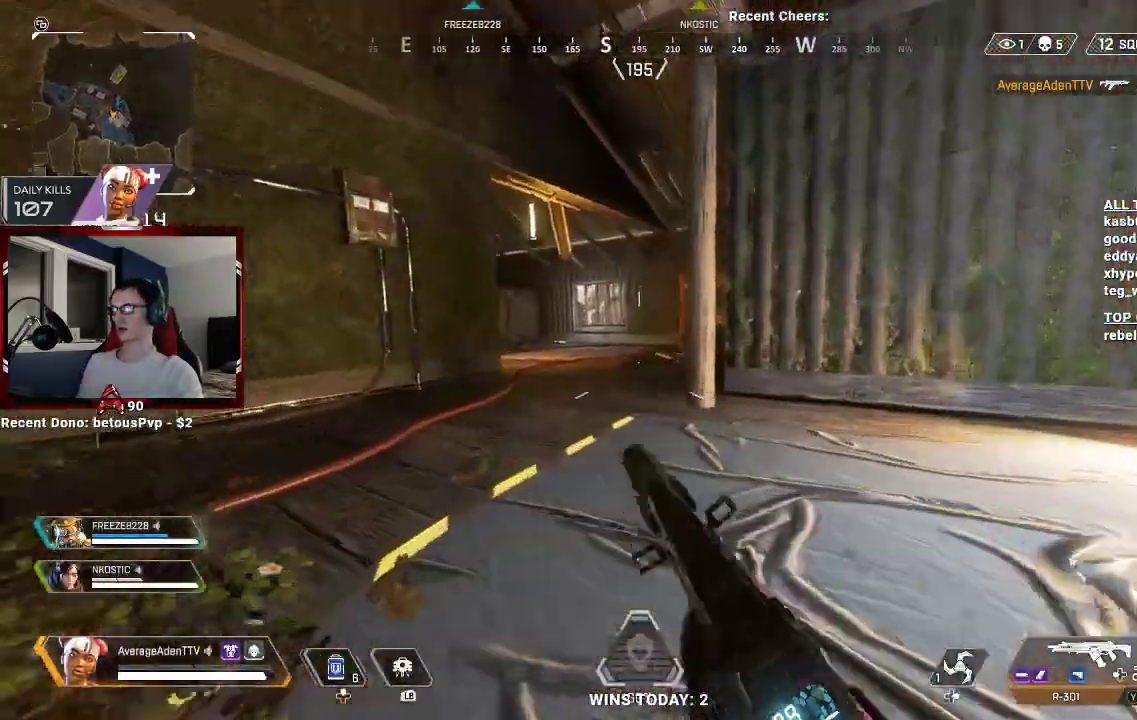
{"buttons": ["DPAD_UP"], "left_stick": "center", "right_stick": "center", "events": [[233, "A", "down"], [300, "left_stick", "center"], [367, "A", "up"], [467, "DPAD_UP", "down"]]}
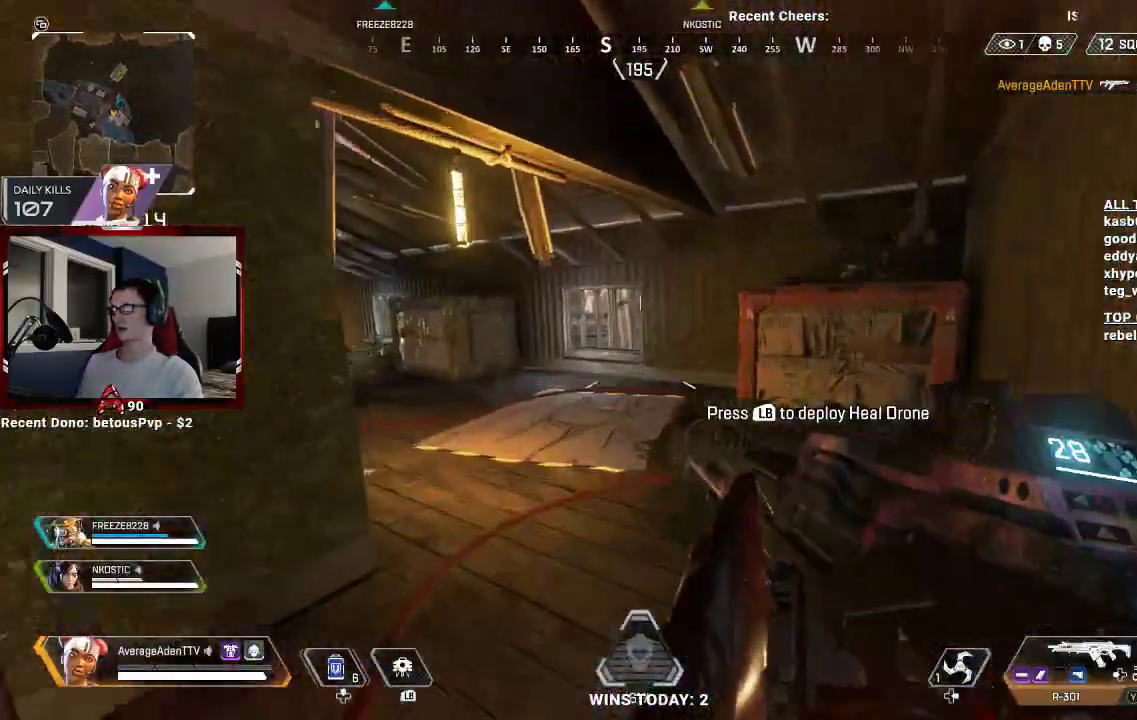
{"buttons": ["DPAD_UP"], "left_stick": "center", "right_stick": "right", "events": [[400, "right_stick", "right"]]}
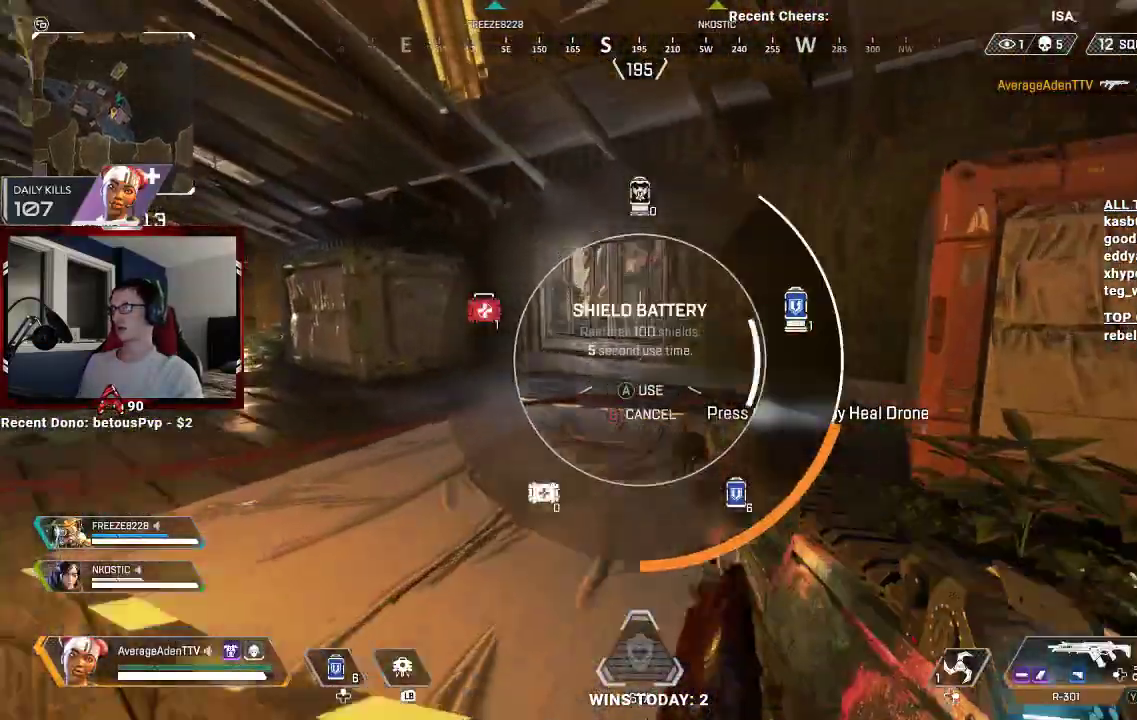
{"buttons": [], "left_stick": "up-left", "right_stick": "left", "events": [[33, "DPAD_UP", "up"], [67, "right_stick", "center"], [133, "DPAD_UP", "down"], [167, "DPAD_UP", "up"], [200, "right_stick", "left"], [333, "left_stick", "up"], [467, "left_stick", "up-left"]]}
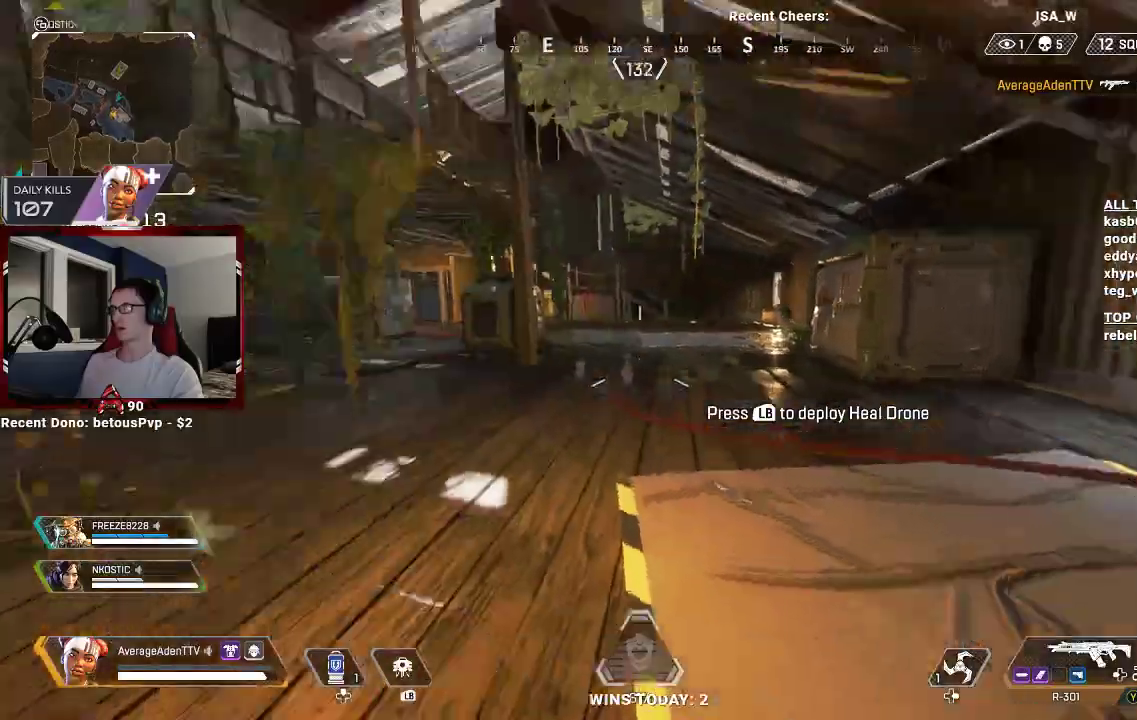
{"buttons": [], "left_stick": "up-left", "right_stick": "center", "events": [[67, "right_stick", "center"]]}
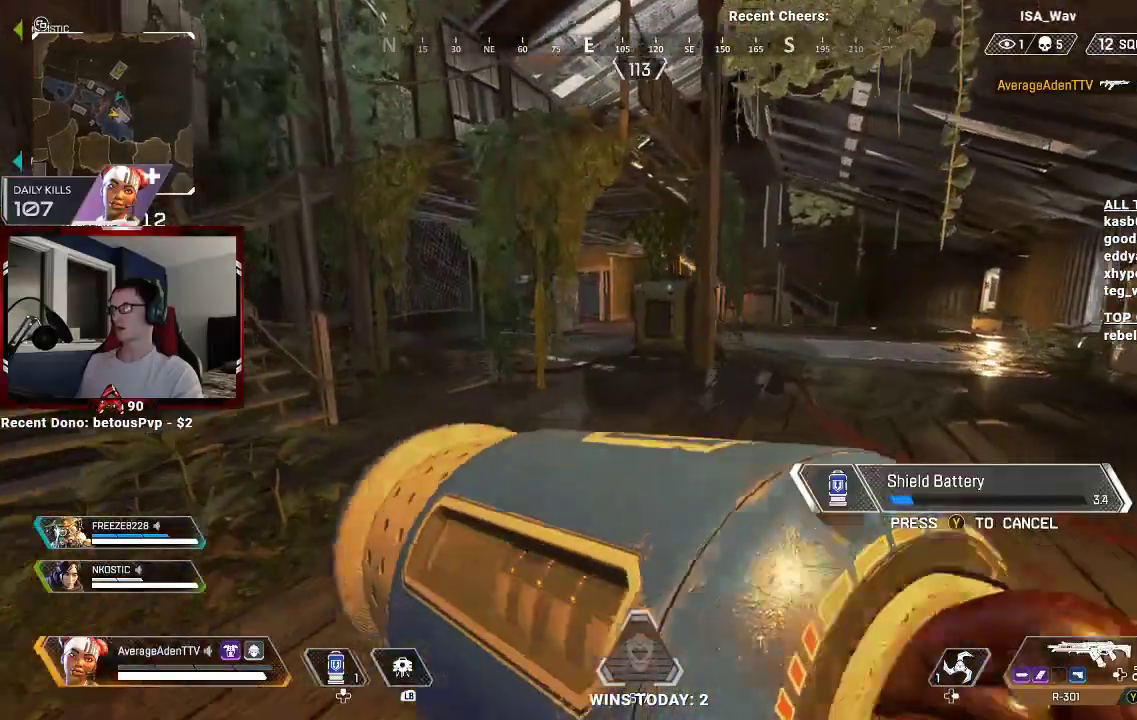
{"buttons": [], "left_stick": "up-left", "right_stick": "center", "events": []}
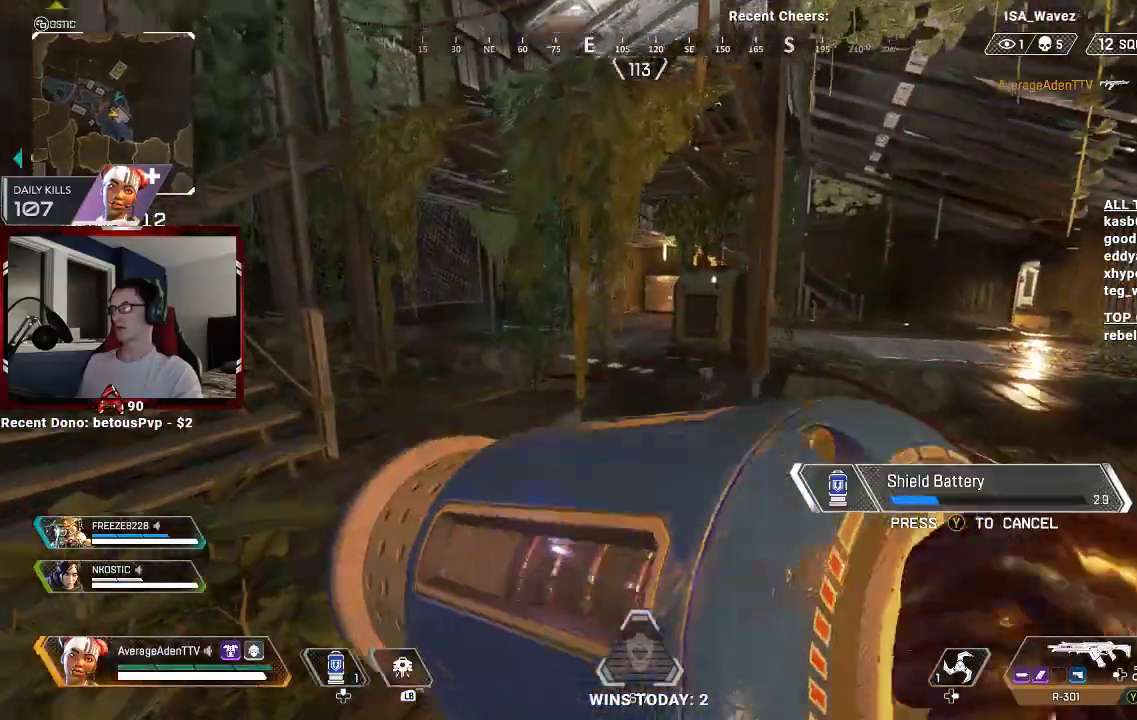
{"buttons": [], "left_stick": "up-left", "right_stick": "center", "events": []}
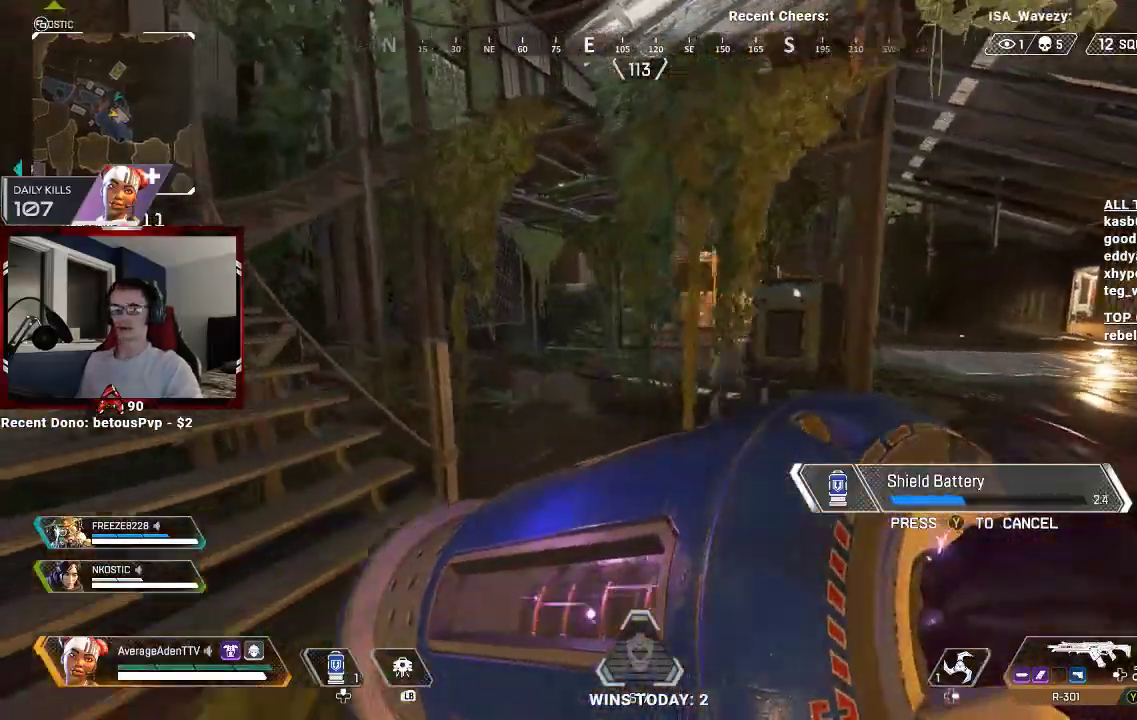
{"buttons": [], "left_stick": "up-left", "right_stick": "center", "events": []}
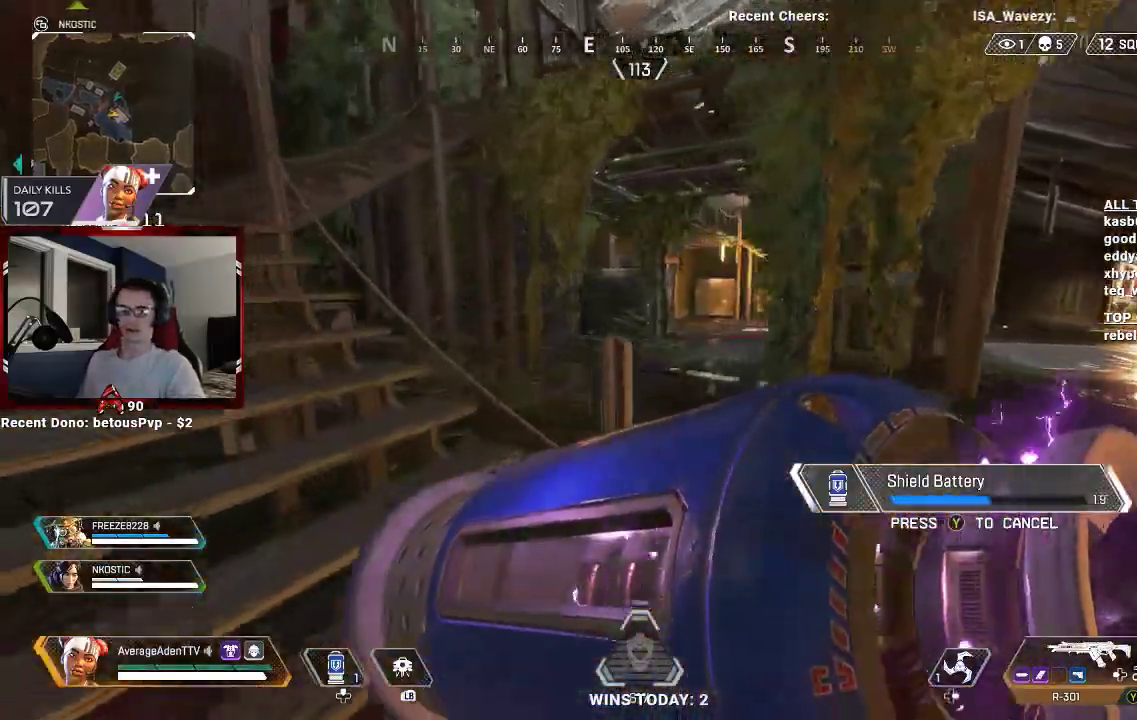
{"buttons": [], "left_stick": "left", "right_stick": "center", "events": [[33, "left_stick", "left"]]}
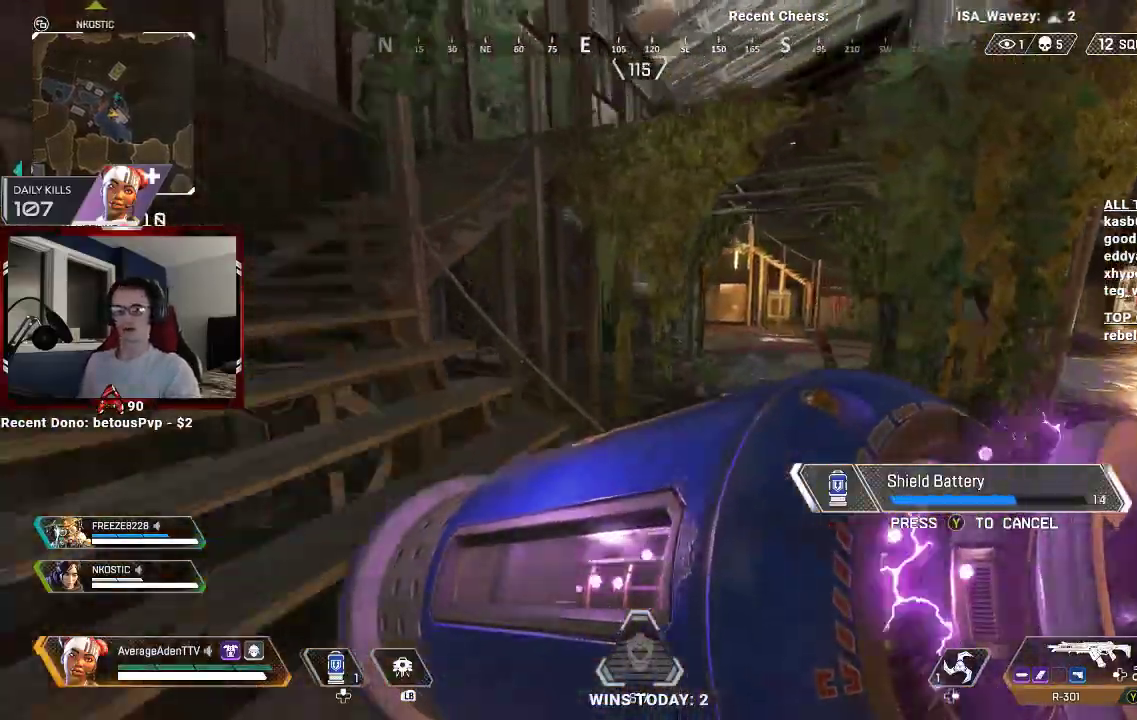
{"buttons": [], "left_stick": "left", "right_stick": "center", "events": [[100, "right_stick", "right"], [267, "right_stick", "center"]]}
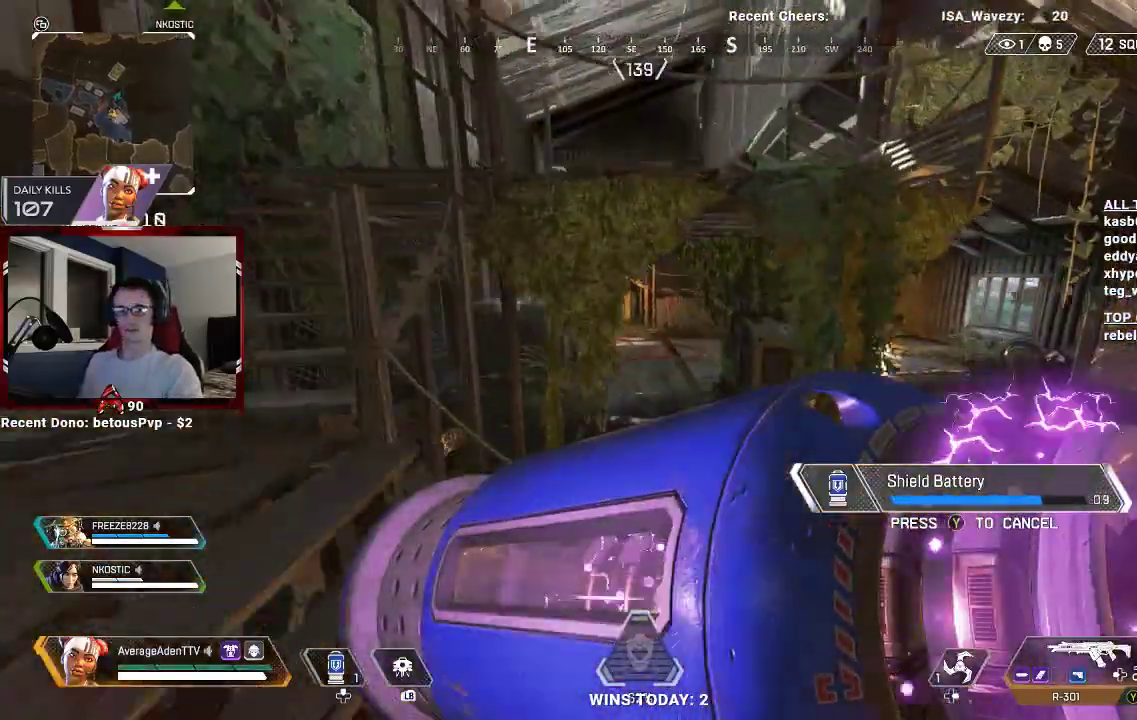
{"buttons": [], "left_stick": "left", "right_stick": "center", "events": [[100, "right_stick", "right"], [267, "right_stick", "center"]]}
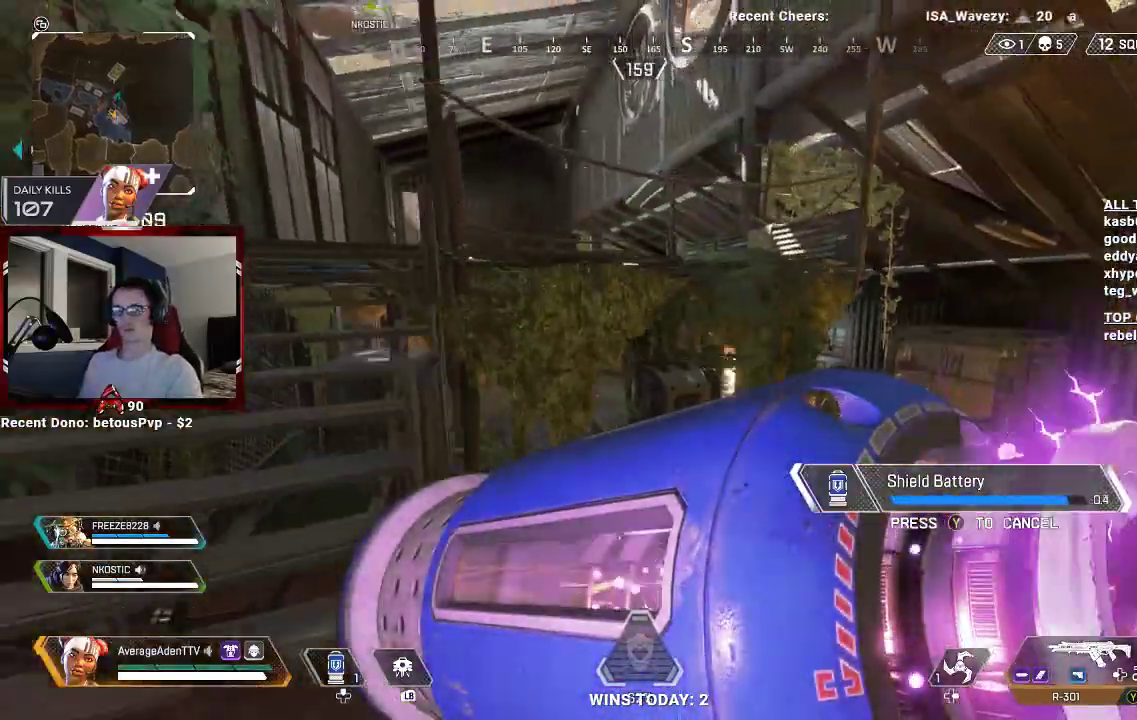
{"buttons": [], "left_stick": "up-left", "right_stick": "center", "events": [[233, "right_stick", "right"], [267, "left_stick", "up-left"], [433, "right_stick", "center"]]}